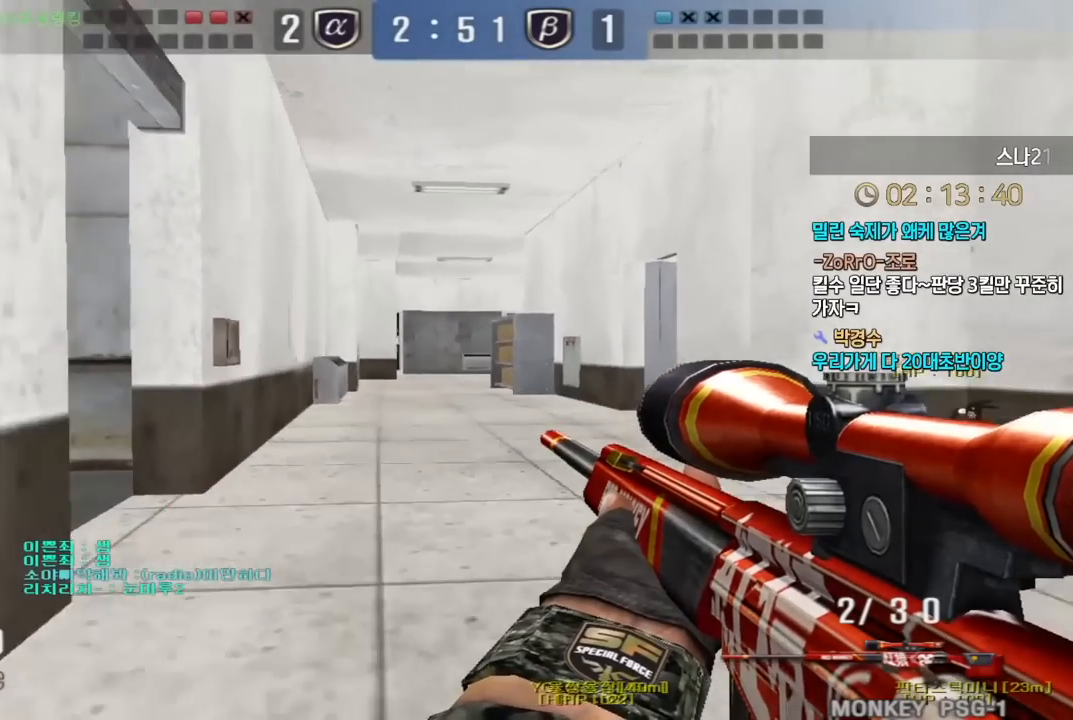
Gameplay with keyboard; each line is a JSON object with the keys held at the frame after it. "events" lists presses ("down") and releases ("up") of "a", "ctrl", "d", "e", "f", "q", "r", "s", "shift", "space", "tab" and "w" between this image and that frame as [ms after this image, input, new state], when the widget could be followed in between. No other keys are recorded. Mouse input is not recorded.
{"keys": ["ctrl"], "events": [[17, "a", "down"], [17, "w", "down"], [217, "w", "up"], [333, "a", "up"]]}
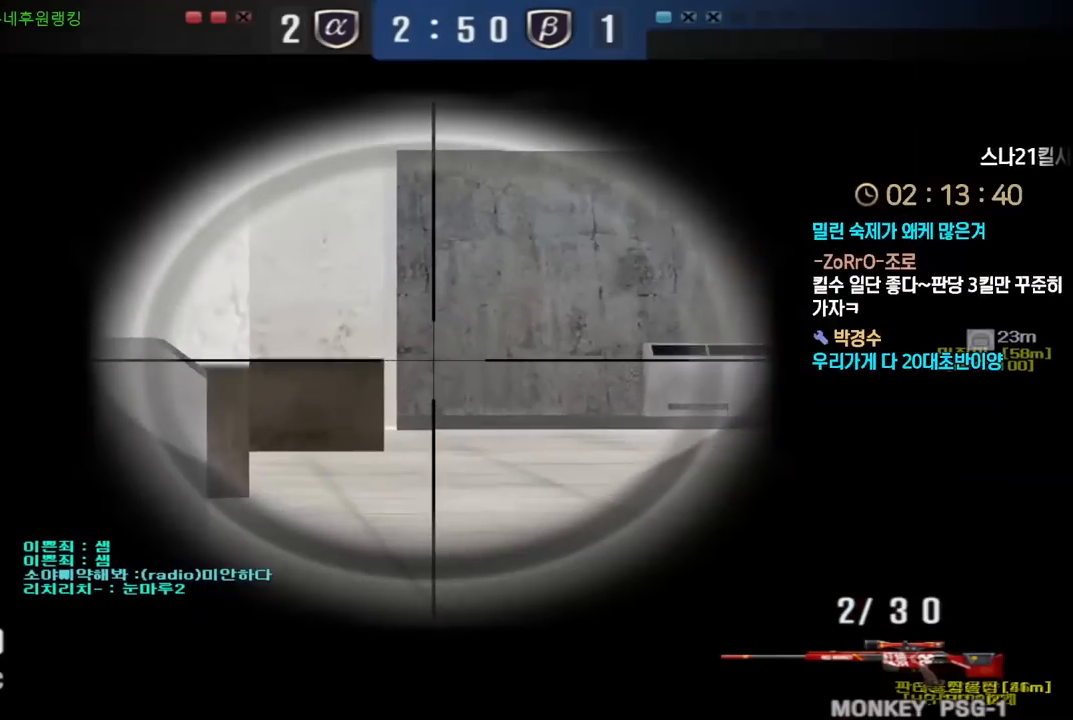
{"keys": ["ctrl"], "events": []}
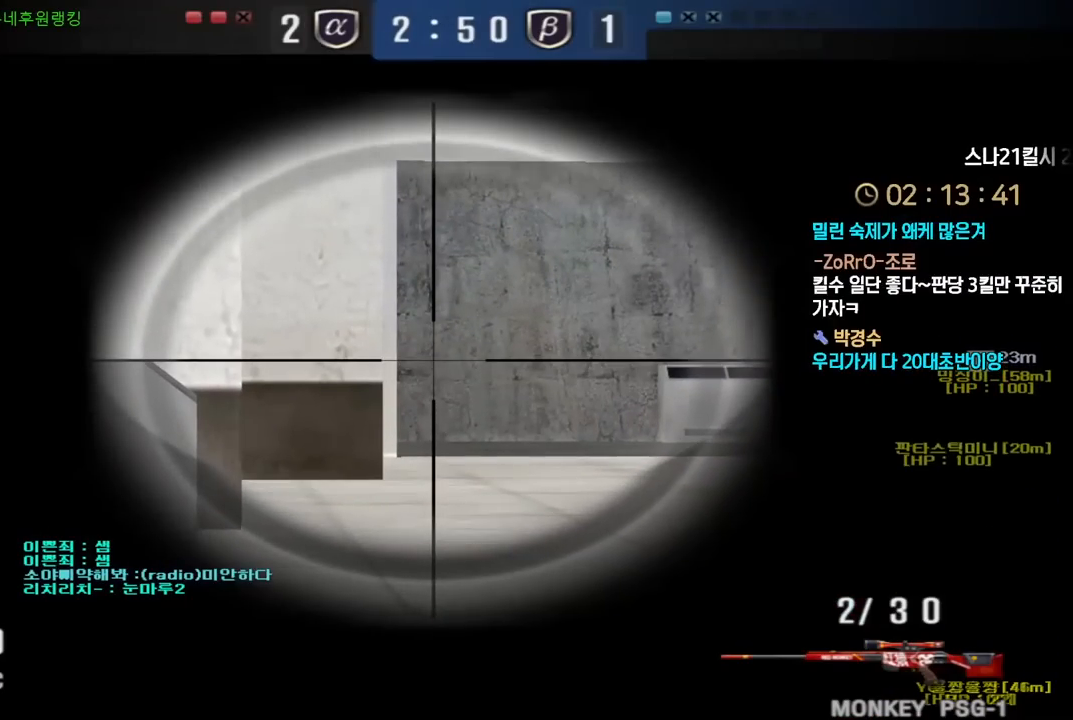
{"keys": ["ctrl"], "events": []}
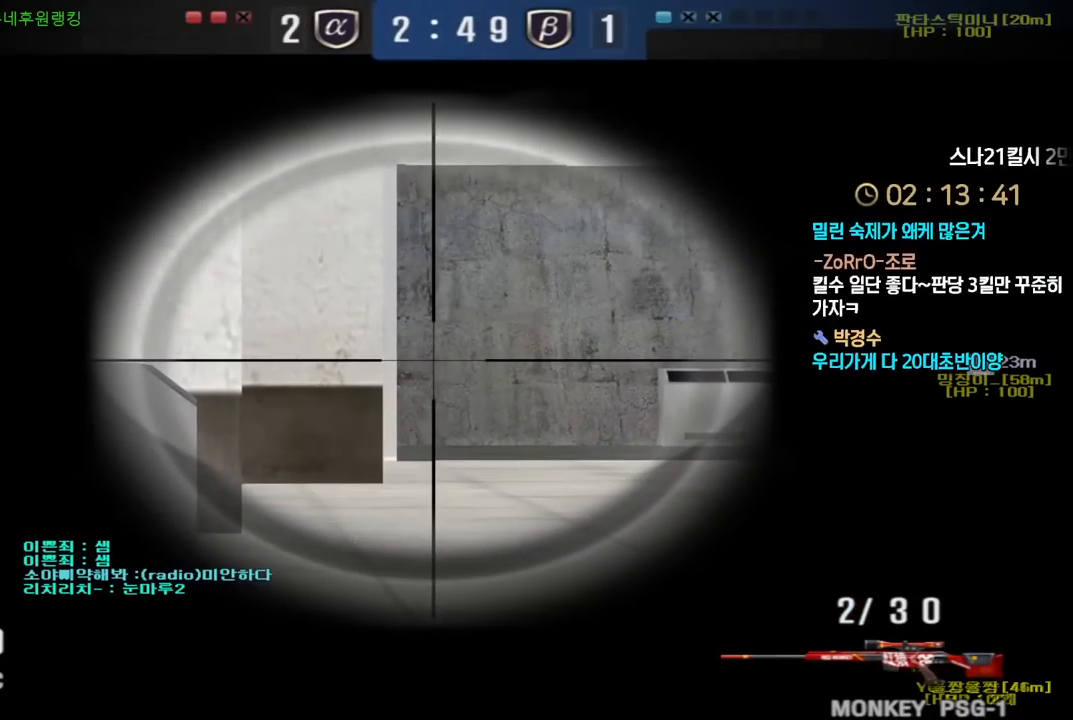
{"keys": ["ctrl"], "events": []}
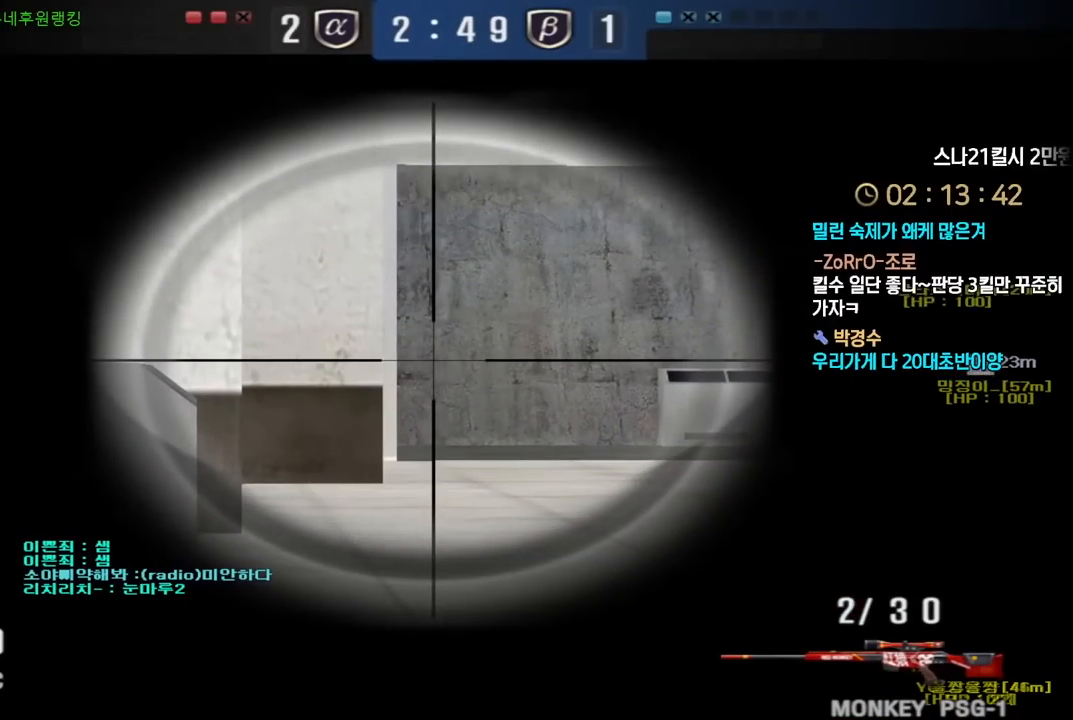
{"keys": ["ctrl", "d", "w"], "events": [[283, "d", "down"], [283, "w", "down"], [300, "ctrl", "up"], [500, "ctrl", "down"]]}
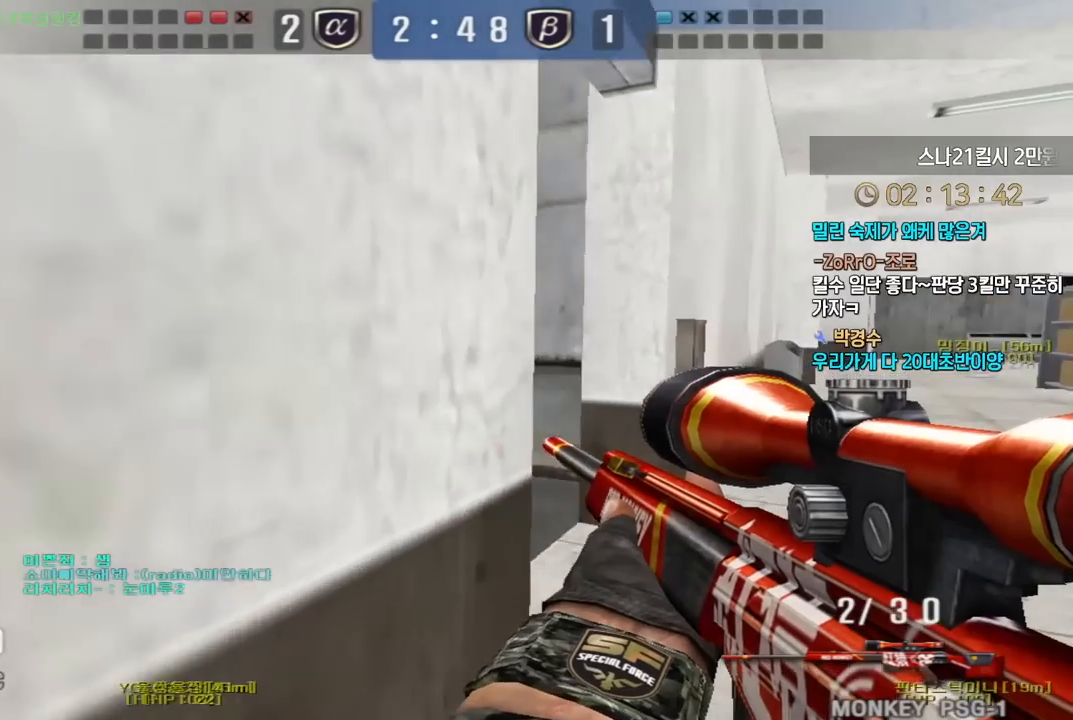
{"keys": ["d", "s"], "events": [[17, "w", "up"], [33, "ctrl", "up"], [33, "d", "up"], [33, "space", "down"], [67, "space", "up"], [100, "d", "down"], [100, "s", "down"]]}
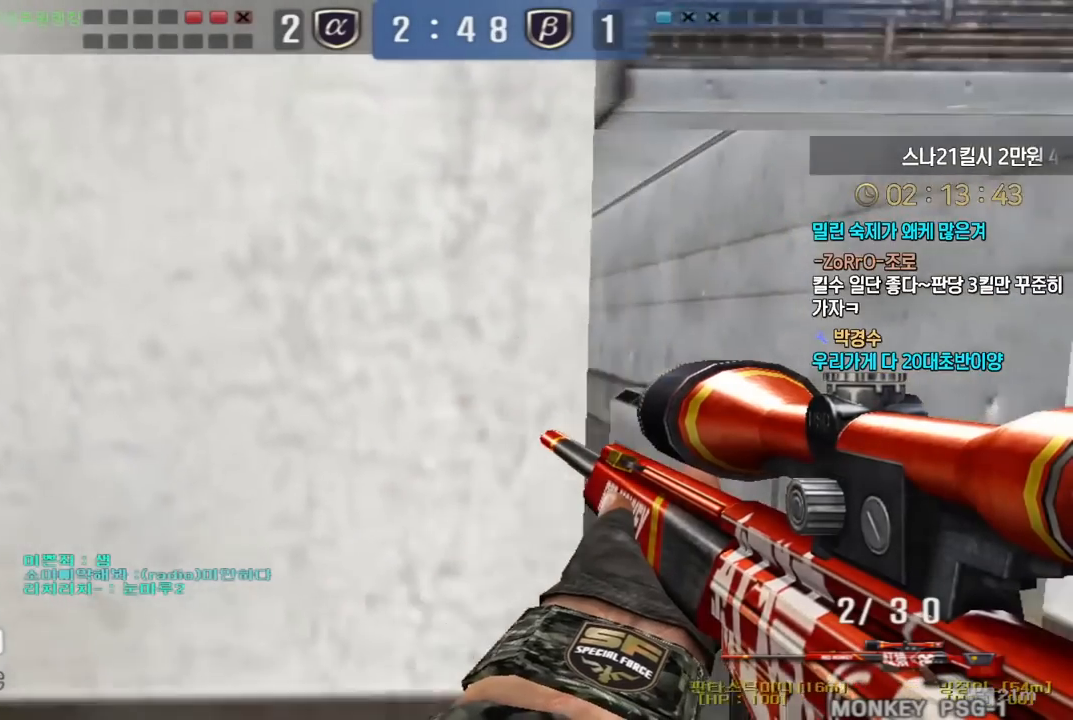
{"keys": ["a", "w"], "events": [[217, "ctrl", "down"], [250, "d", "up"], [250, "s", "up"], [433, "a", "down"], [433, "w", "down"], [483, "ctrl", "up"]]}
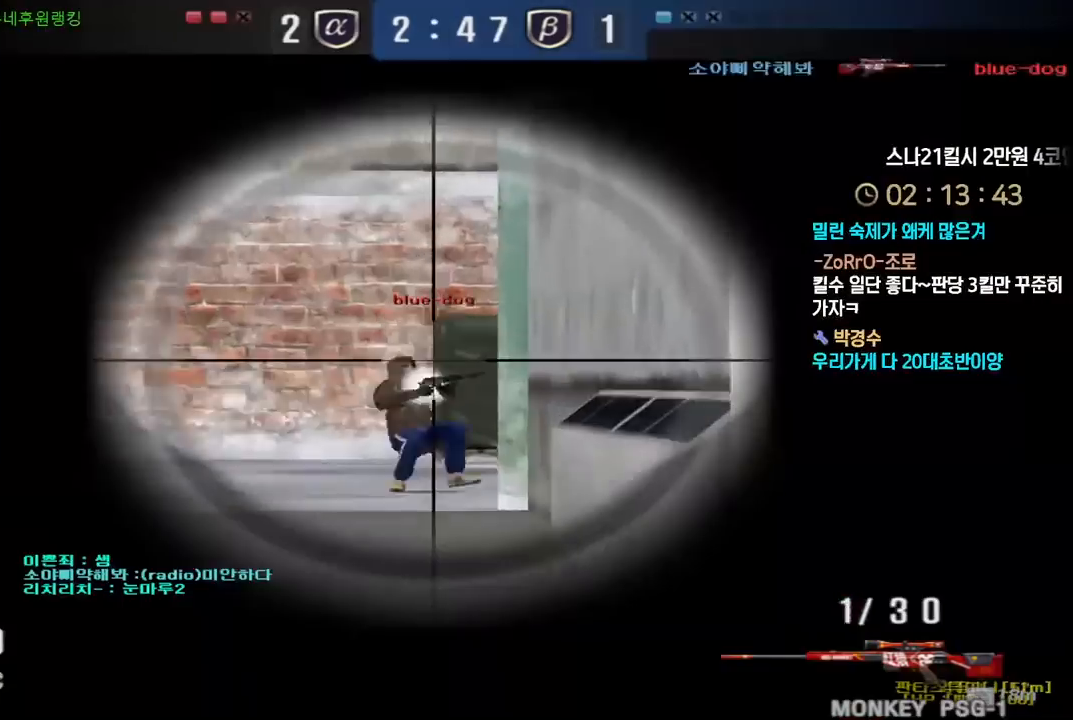
{"keys": ["a", "w"], "events": []}
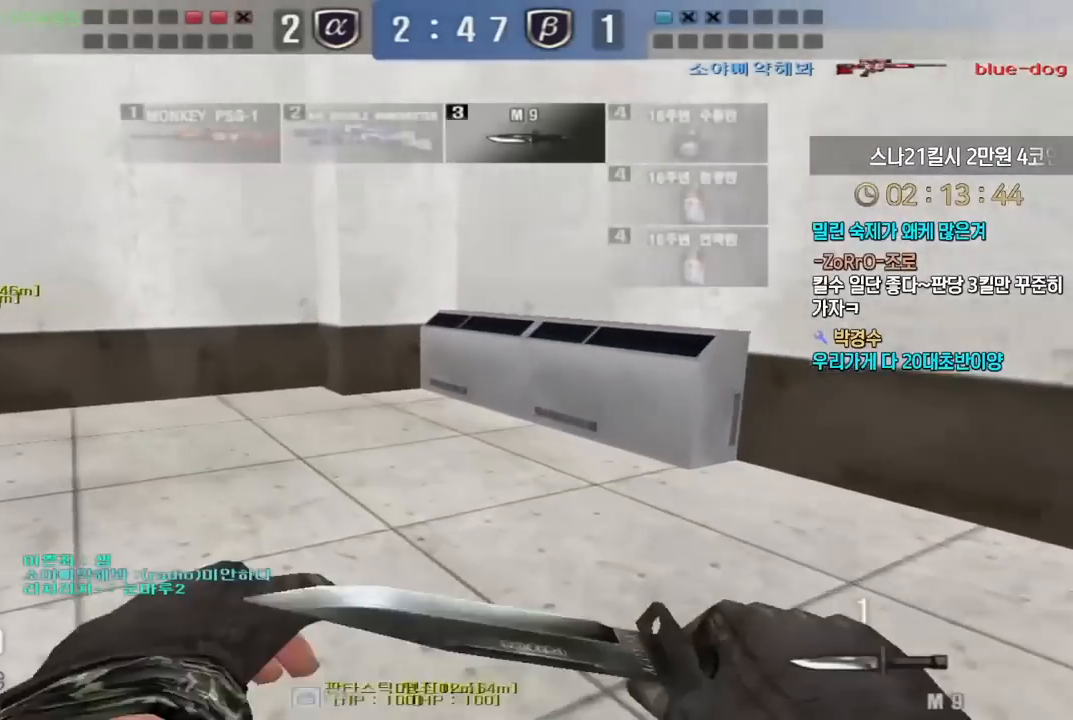
{"keys": [], "events": [[233, "ctrl", "down"], [233, "space", "down"], [250, "a", "up"], [250, "w", "up"], [333, "space", "up"], [350, "q", "down"], [367, "ctrl", "up"], [450, "q", "up"]]}
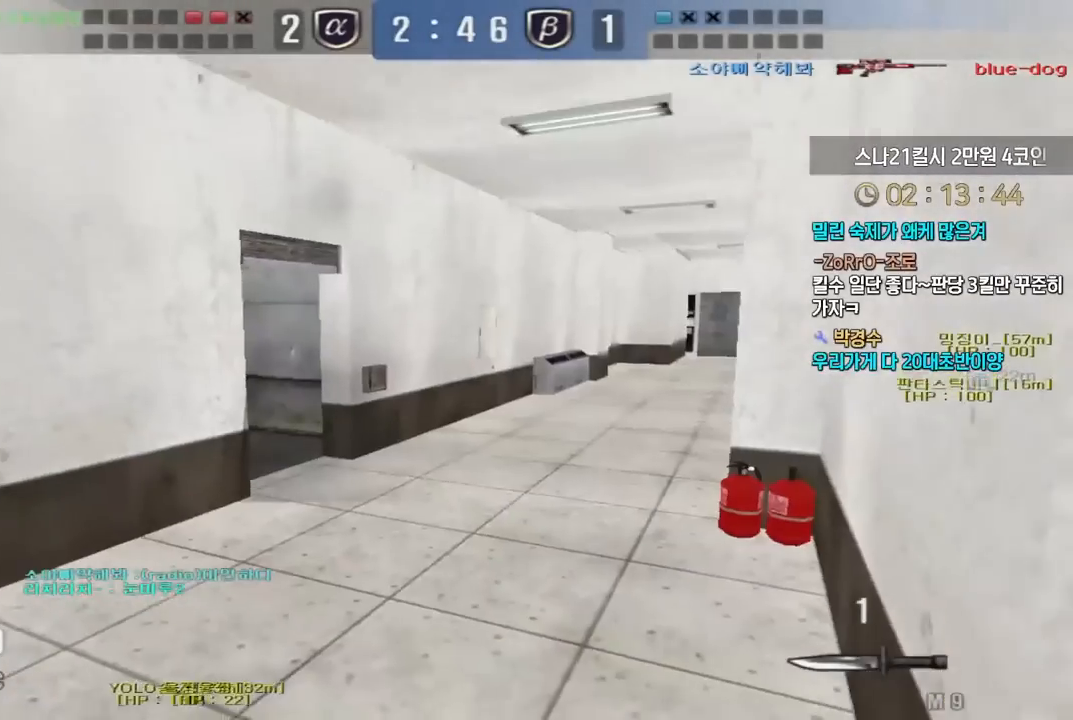
{"keys": ["space"], "events": [[133, "a", "down"], [133, "w", "down"], [450, "ctrl", "down"], [467, "w", "up"], [483, "a", "up"], [483, "ctrl", "up"], [483, "space", "down"]]}
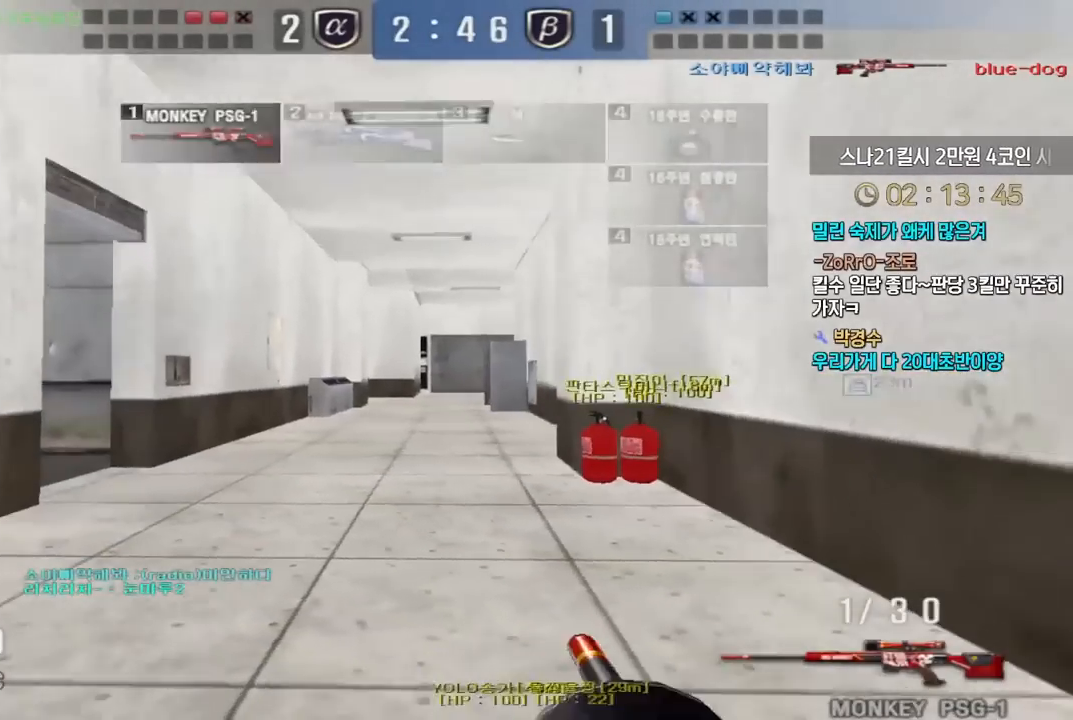
{"keys": ["d", "w"], "events": [[17, "space", "up"], [217, "tab", "down"], [333, "d", "down"], [333, "w", "down"], [500, "tab", "up"]]}
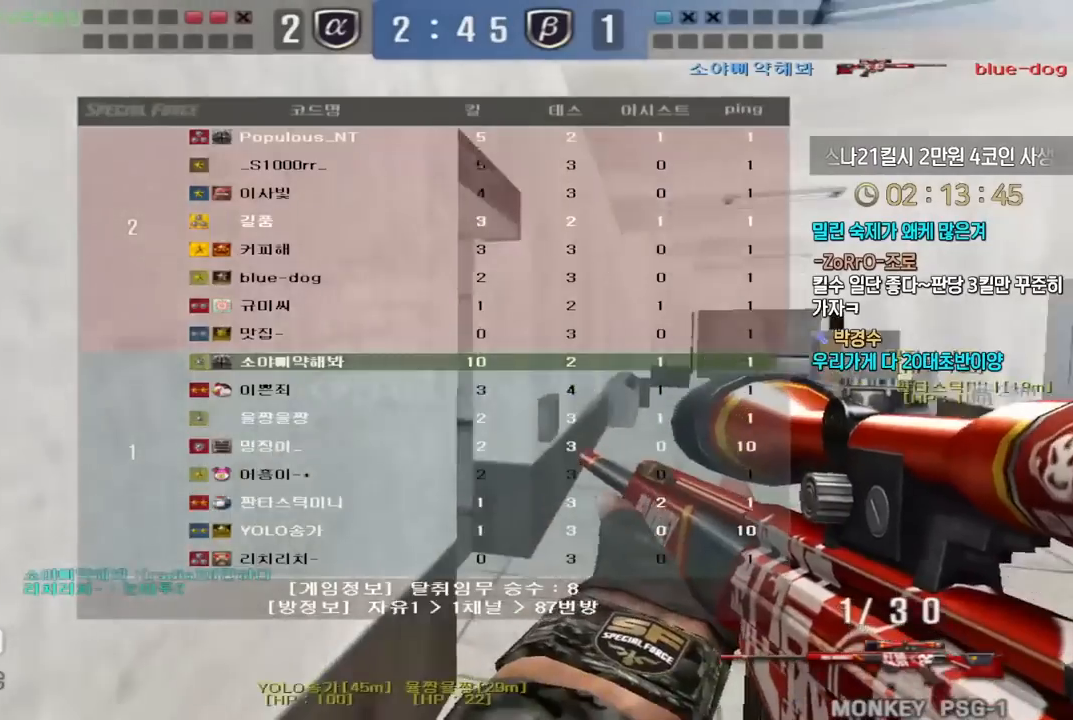
{"keys": [], "events": [[167, "ctrl", "down"], [200, "d", "up"], [200, "w", "up"], [233, "ctrl", "up"]]}
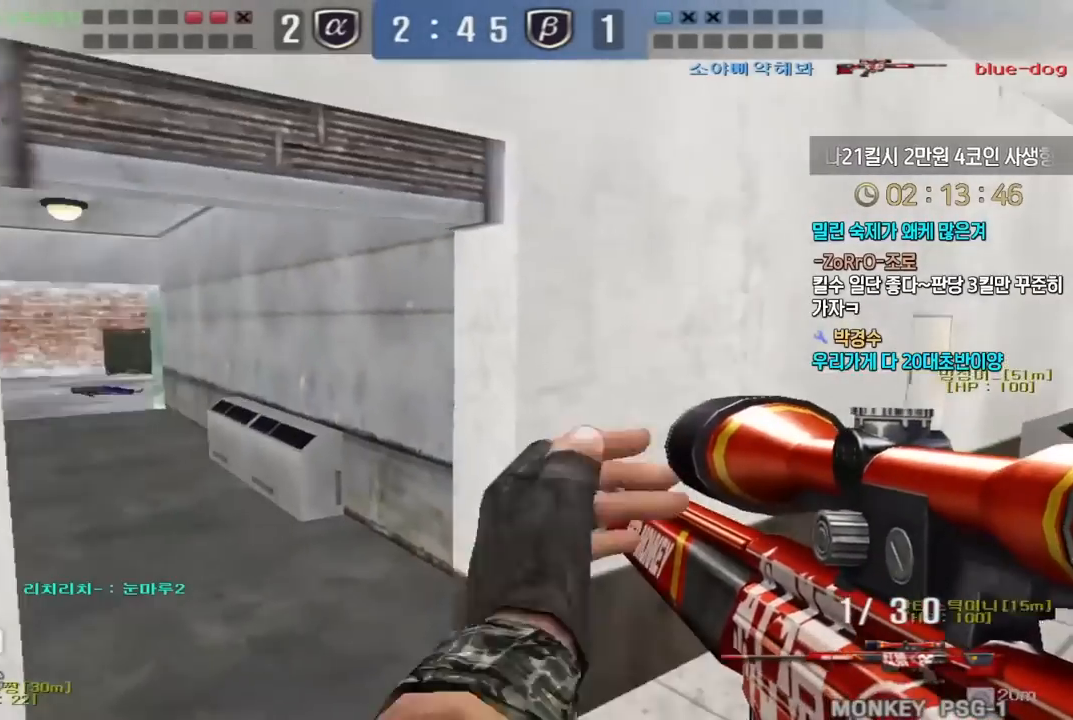
{"keys": [], "events": [[33, "a", "down"], [33, "s", "down"], [417, "ctrl", "down"], [433, "a", "up"], [433, "s", "up"], [450, "space", "down"], [467, "ctrl", "up"], [500, "space", "up"]]}
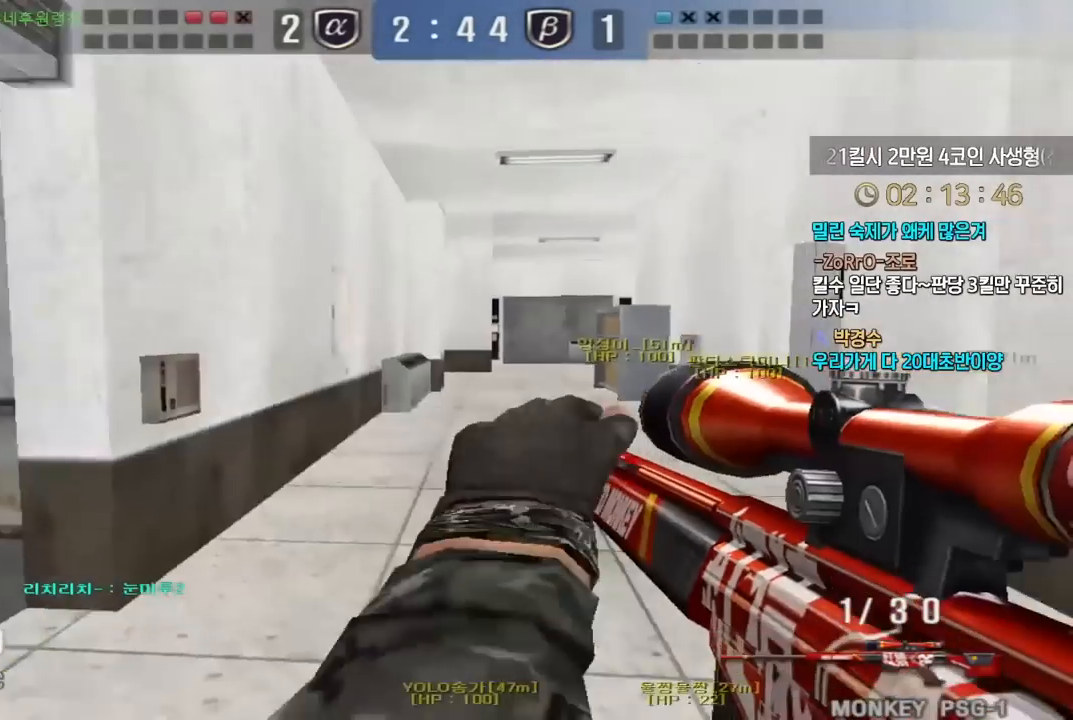
{"keys": ["d", "s"], "events": [[33, "d", "down"], [33, "s", "down"]]}
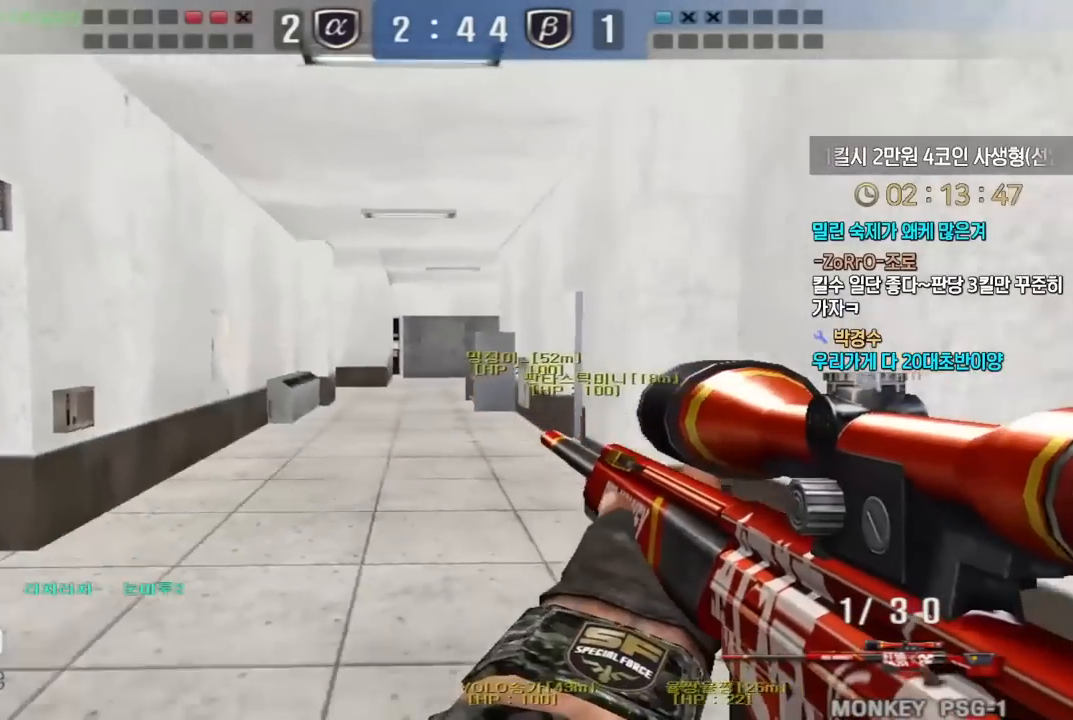
{"keys": ["d", "w"], "events": [[133, "ctrl", "down"], [167, "d", "up"], [167, "s", "up"], [317, "d", "down"], [317, "w", "down"], [333, "ctrl", "up"]]}
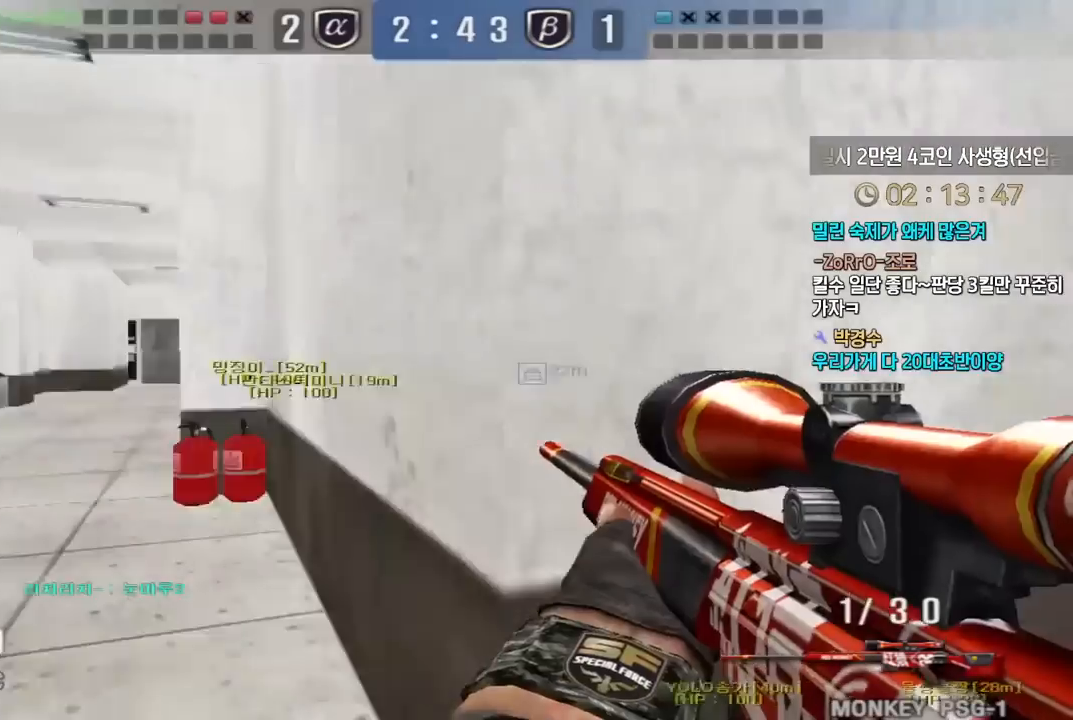
{"keys": ["a", "w"], "events": [[50, "ctrl", "down"], [67, "d", "up"], [67, "space", "down"], [67, "w", "up"], [117, "space", "up"], [150, "ctrl", "up"], [150, "w", "down"], [167, "r", "down"], [233, "r", "up"], [250, "tab", "down"], [317, "d", "down"], [400, "tab", "up"], [417, "d", "up"], [483, "a", "down"]]}
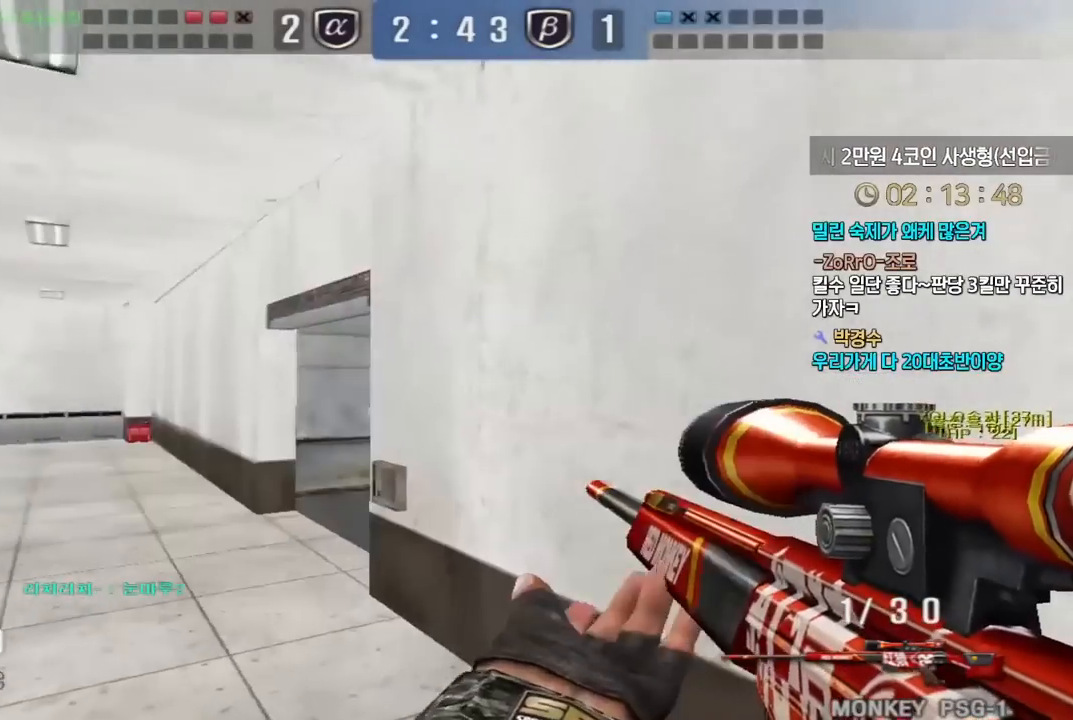
{"keys": [], "events": [[283, "ctrl", "down"], [300, "a", "up"], [300, "w", "up"], [317, "space", "down"], [333, "ctrl", "up"], [367, "space", "up"]]}
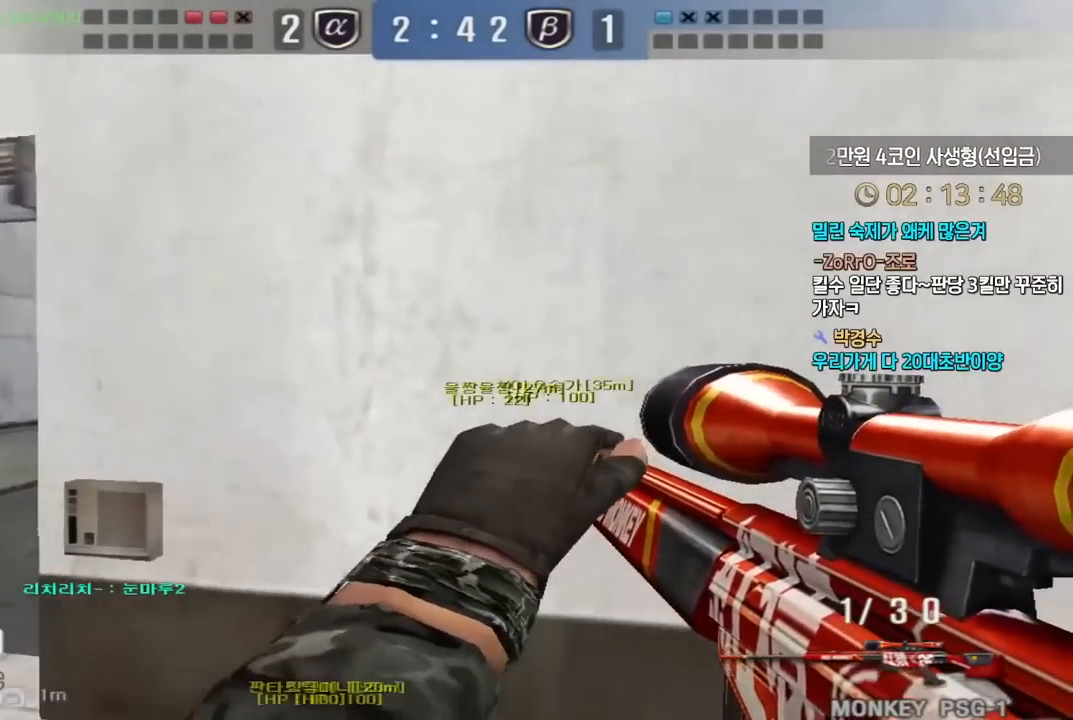
{"keys": ["d", "tab", "w"], "events": [[167, "tab", "down"], [167, "w", "down"], [317, "d", "down"]]}
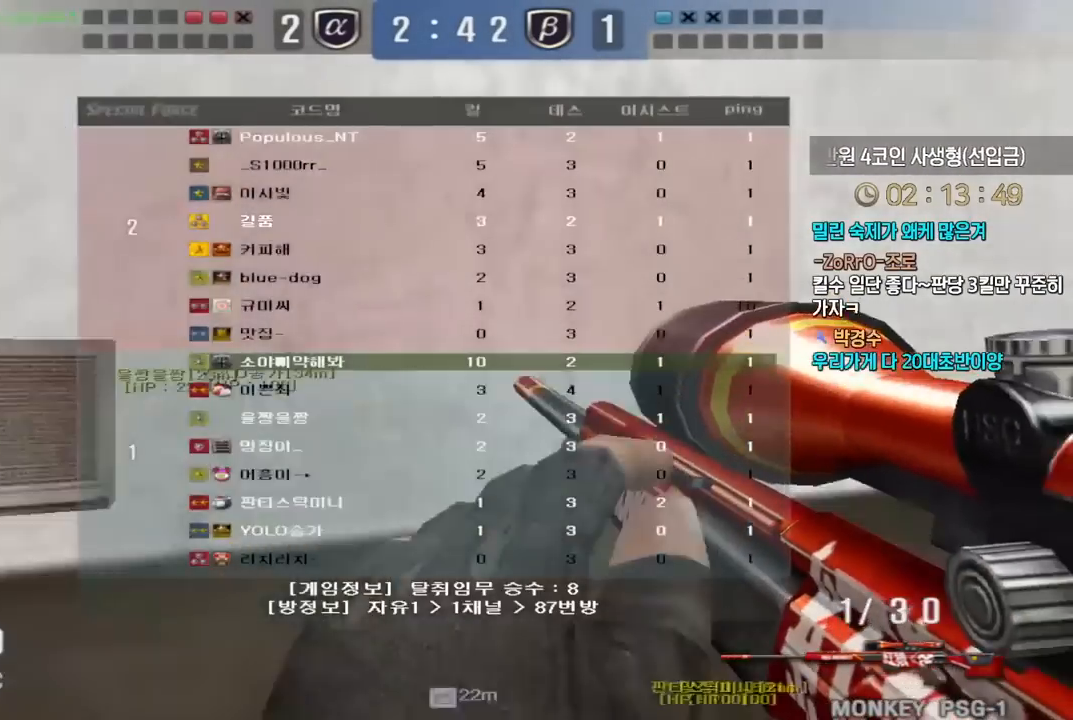
{"keys": ["a", "w"], "events": [[50, "ctrl", "down"], [67, "d", "up"], [67, "space", "down"], [67, "w", "up"], [83, "tab", "up"], [133, "space", "up"], [167, "ctrl", "up"], [183, "ctrl", "down"], [300, "ctrl", "up"], [333, "w", "down"], [350, "a", "down"]]}
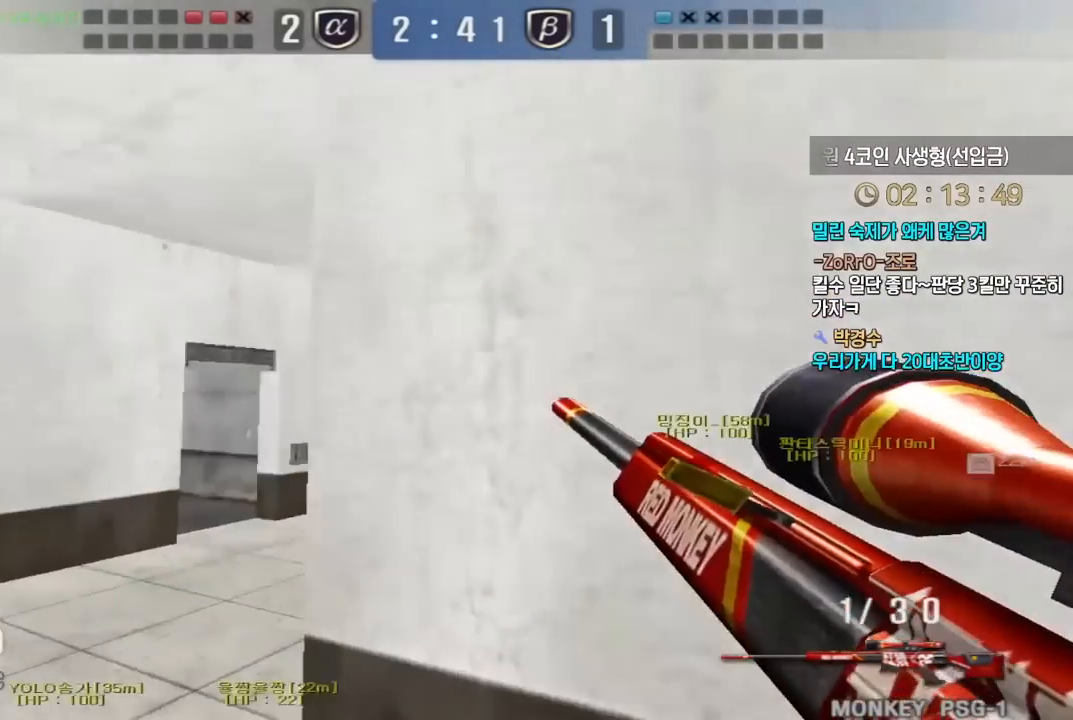
{"keys": [], "events": [[267, "ctrl", "down"], [267, "space", "down"], [283, "w", "up"], [300, "a", "up"], [300, "ctrl", "up"], [333, "space", "up"]]}
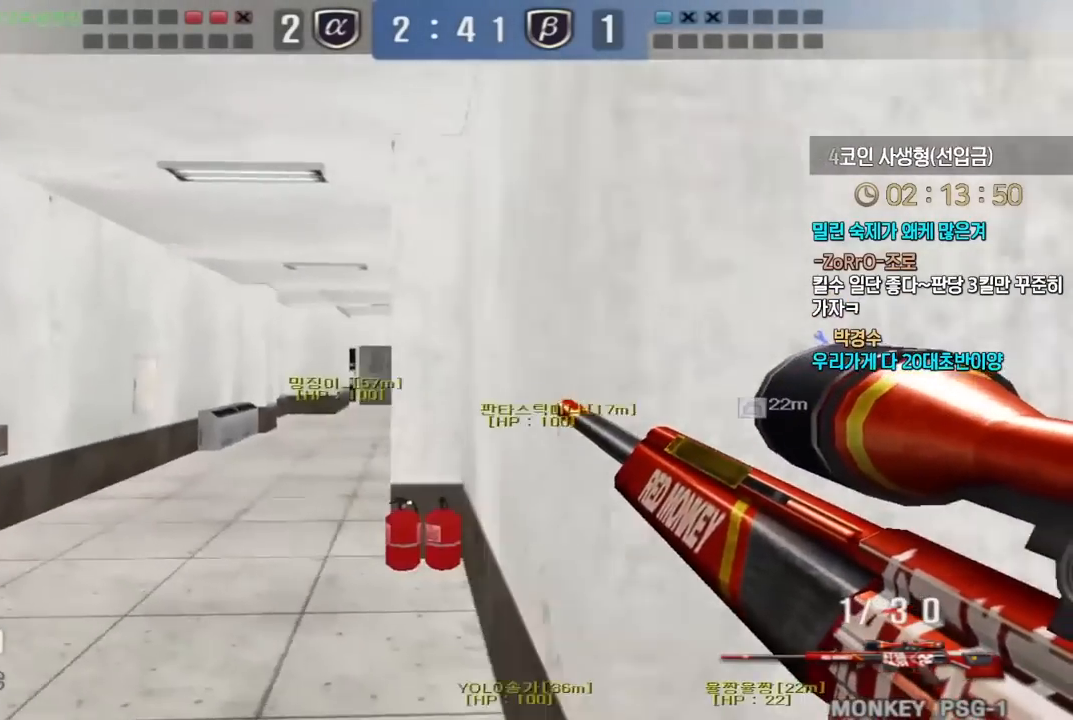
{"keys": ["d", "w"], "events": [[317, "d", "down"], [317, "w", "down"]]}
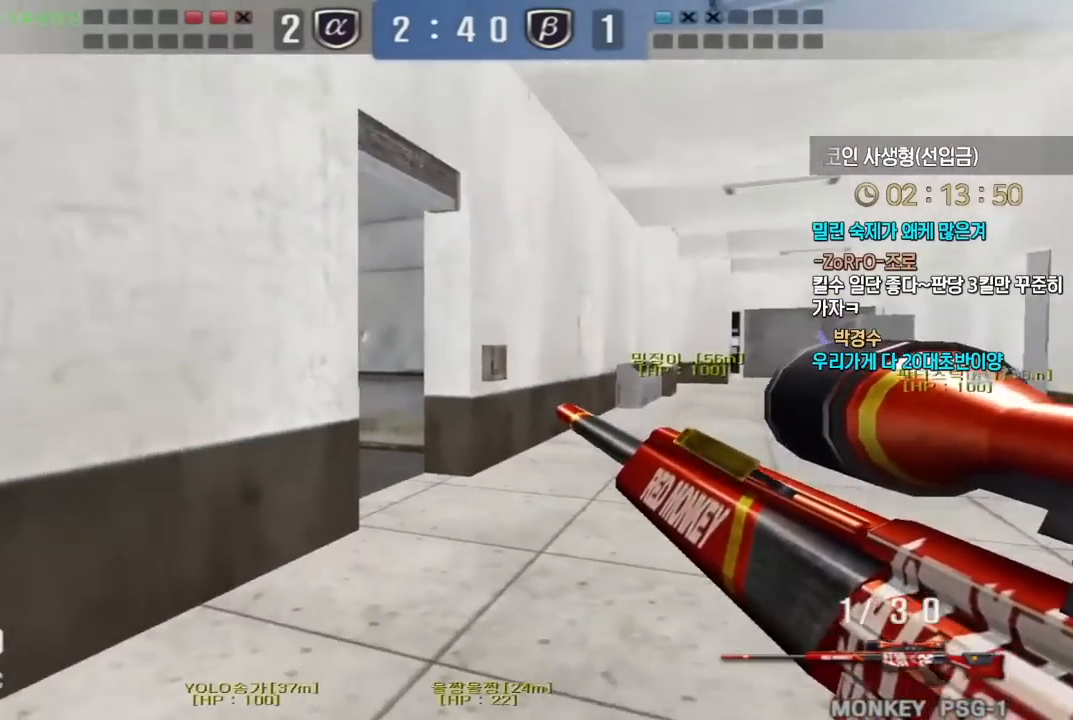
{"keys": [], "events": [[50, "ctrl", "down"], [67, "d", "up"], [67, "w", "up"], [133, "ctrl", "up"], [150, "d", "down"], [150, "w", "down"], [200, "ctrl", "down"], [233, "d", "up"], [233, "space", "down"], [250, "w", "up"], [267, "ctrl", "up"], [317, "space", "up"]]}
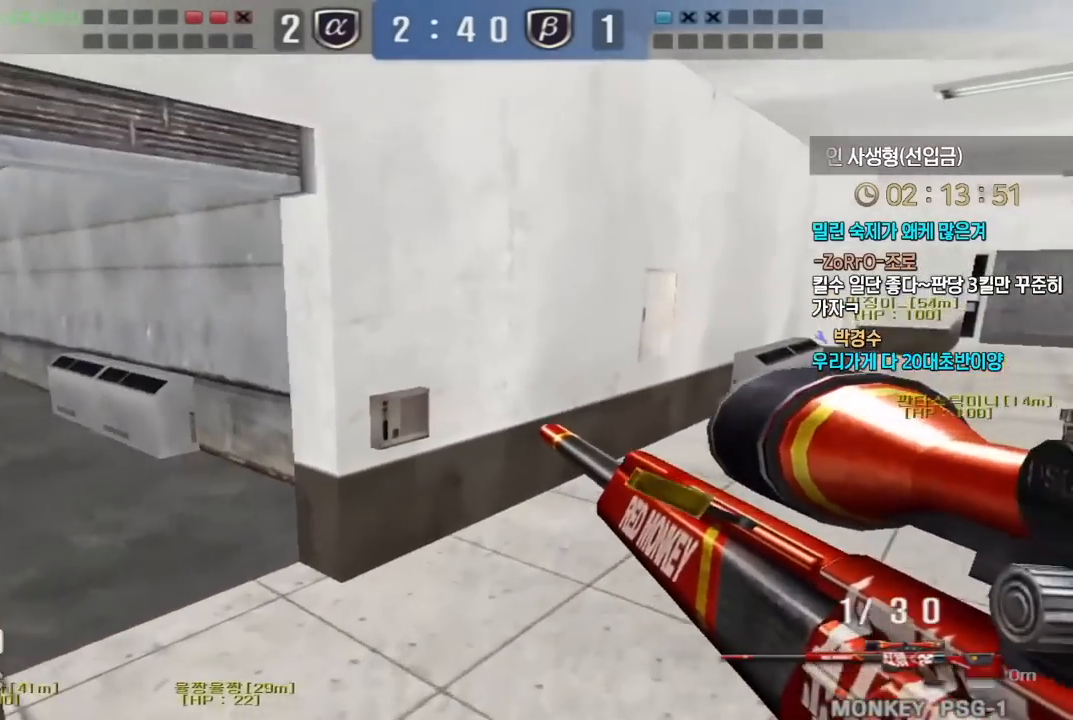
{"keys": ["ctrl"], "events": [[317, "d", "down"], [317, "w", "down"], [467, "ctrl", "down"], [483, "d", "up"], [500, "w", "up"]]}
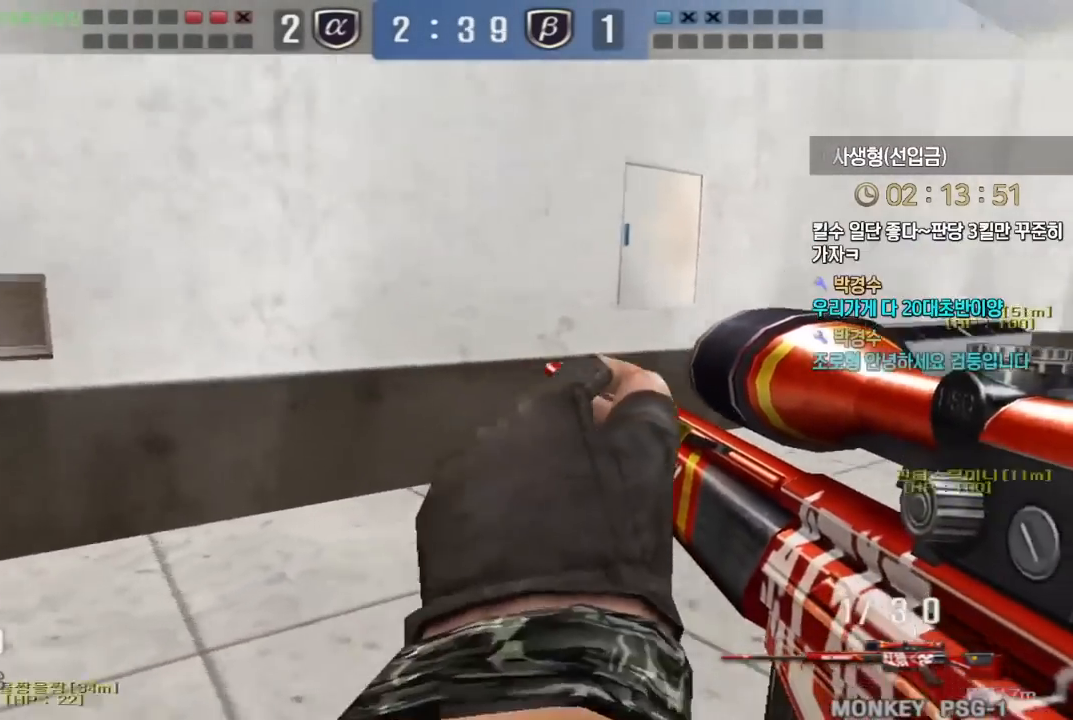
{"keys": ["a", "s"], "events": [[150, "a", "down"], [167, "ctrl", "up"], [167, "s", "down"], [317, "ctrl", "down"], [317, "space", "down"], [333, "a", "up"], [333, "s", "up"], [367, "ctrl", "up"], [400, "a", "down"], [400, "s", "down"], [400, "space", "up"]]}
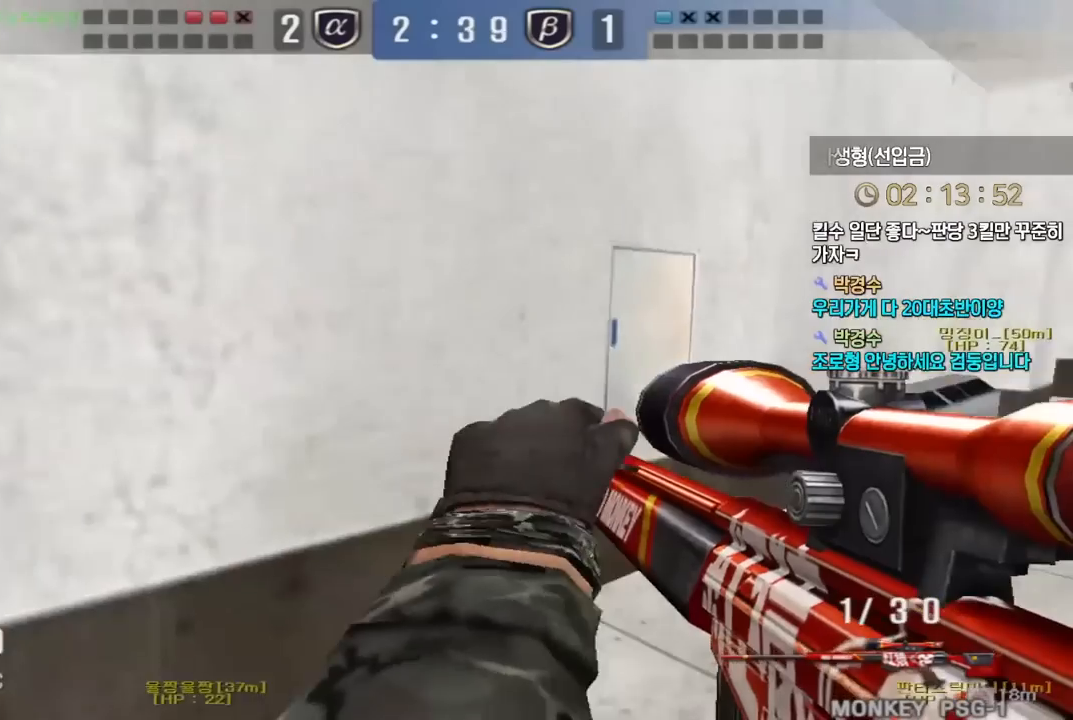
{"keys": ["a", "s"], "events": []}
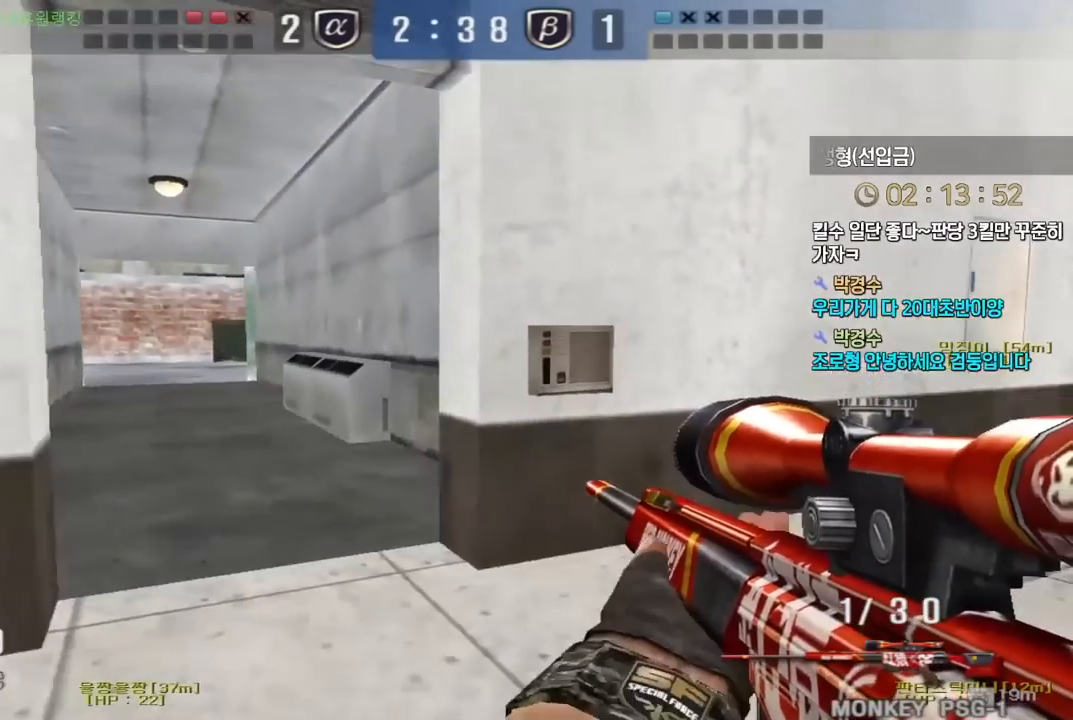
{"keys": ["d", "tab", "w"], "events": [[50, "ctrl", "down"], [50, "s", "up"], [50, "space", "down"], [67, "a", "up"], [100, "ctrl", "up"], [133, "space", "up"], [267, "tab", "down"], [300, "w", "down"], [333, "d", "down"]]}
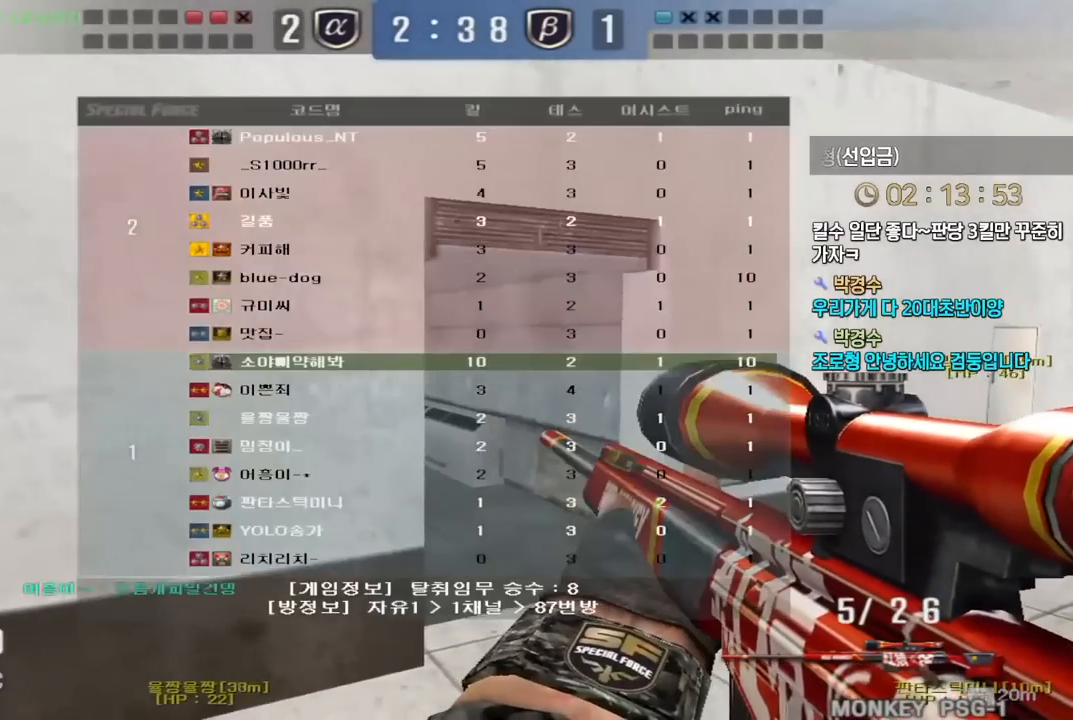
{"keys": [], "events": [[200, "tab", "up"], [283, "ctrl", "down"], [317, "d", "up"], [317, "space", "down"], [317, "w", "up"], [333, "ctrl", "up"], [350, "space", "up"]]}